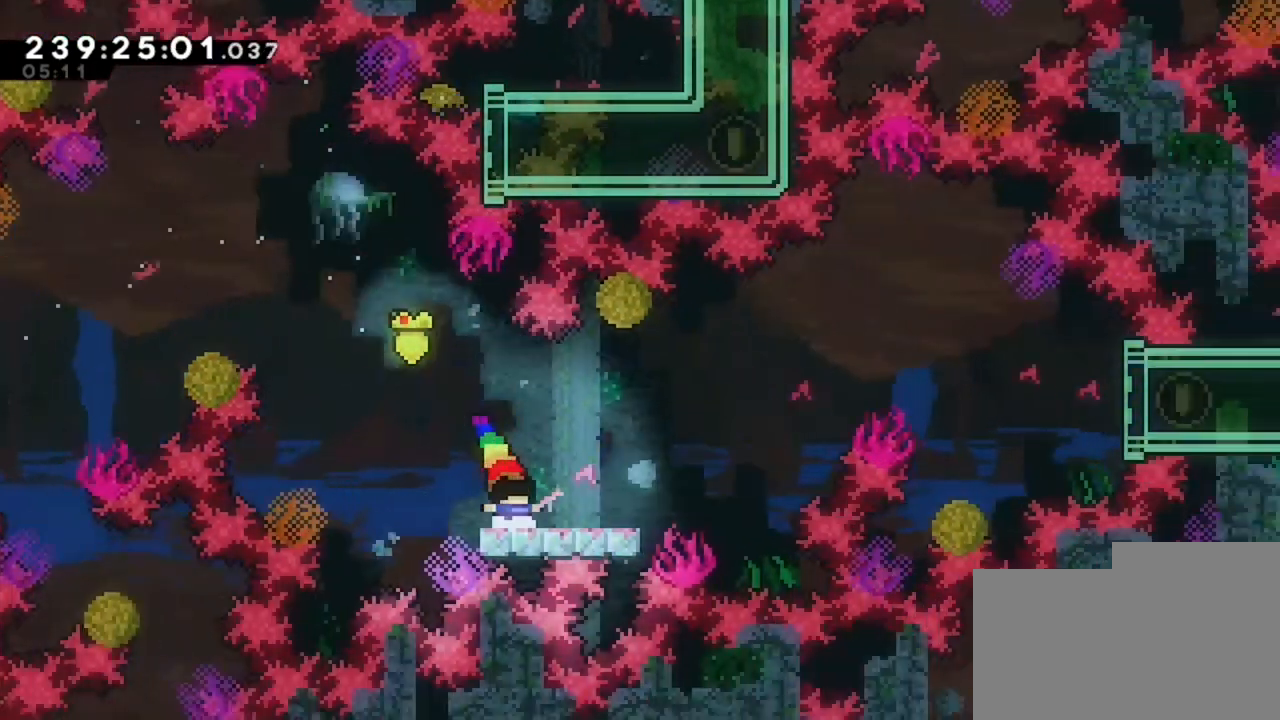
Gameplay with keyboard; each line is a JSON object with the keys held at the frame after it. "events" lists presses ("down") and releases ("up") of "d", "q", "s" and "z" between this image and that frame as [ms after this image, input, new state], when the widget could be followed in between. No other keys are recorded. Mouse input is not recorded.
{"keys": ["d"], "events": [[40, "d", "down"]]}
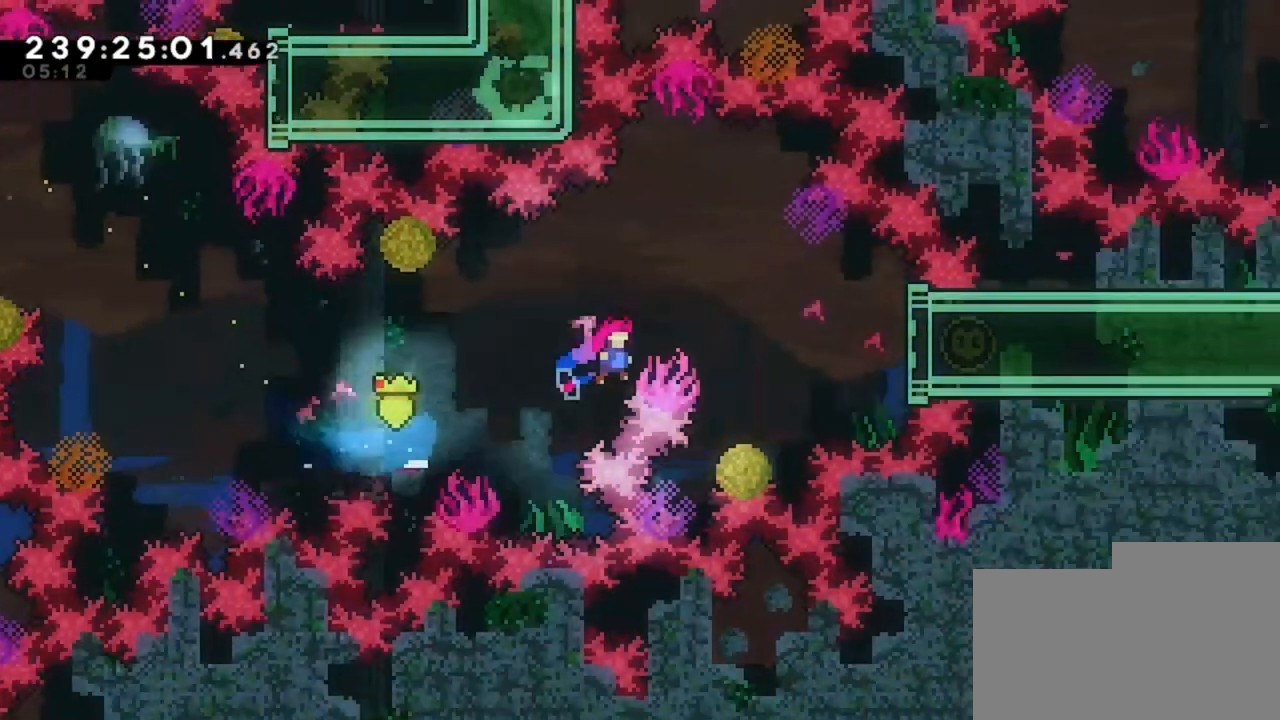
{"keys": ["d"], "events": []}
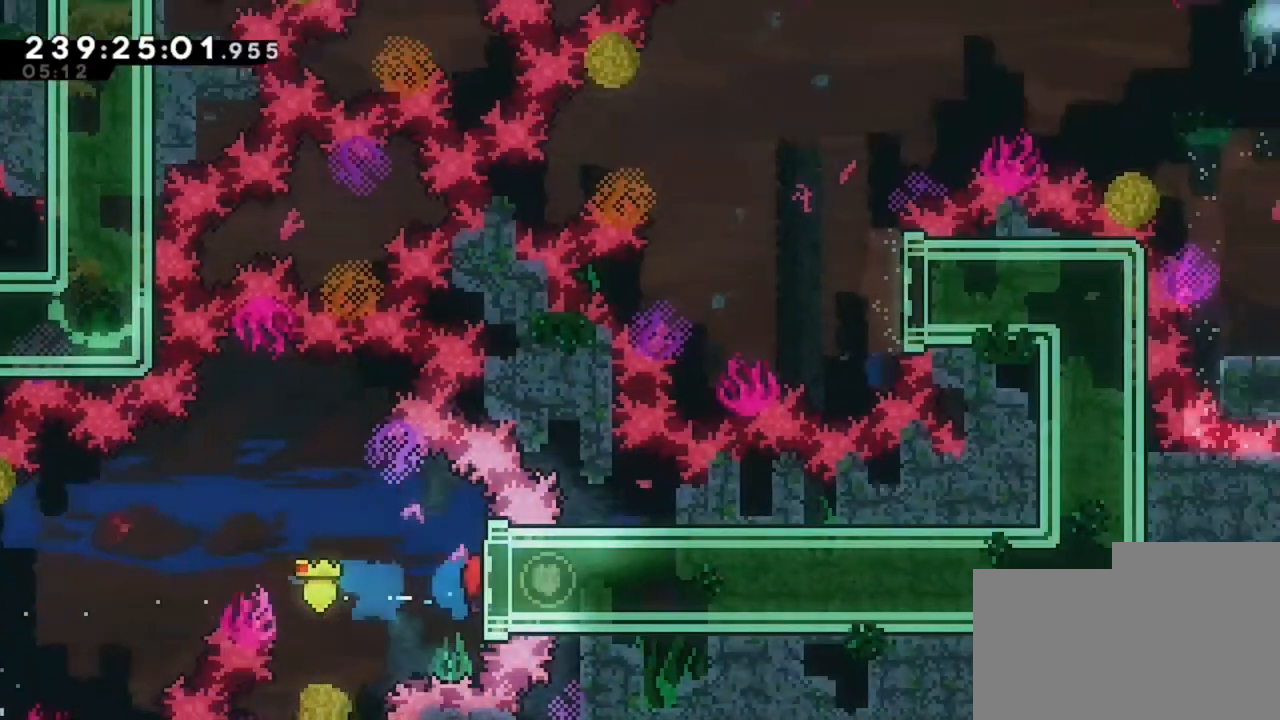
{"keys": ["d"], "events": []}
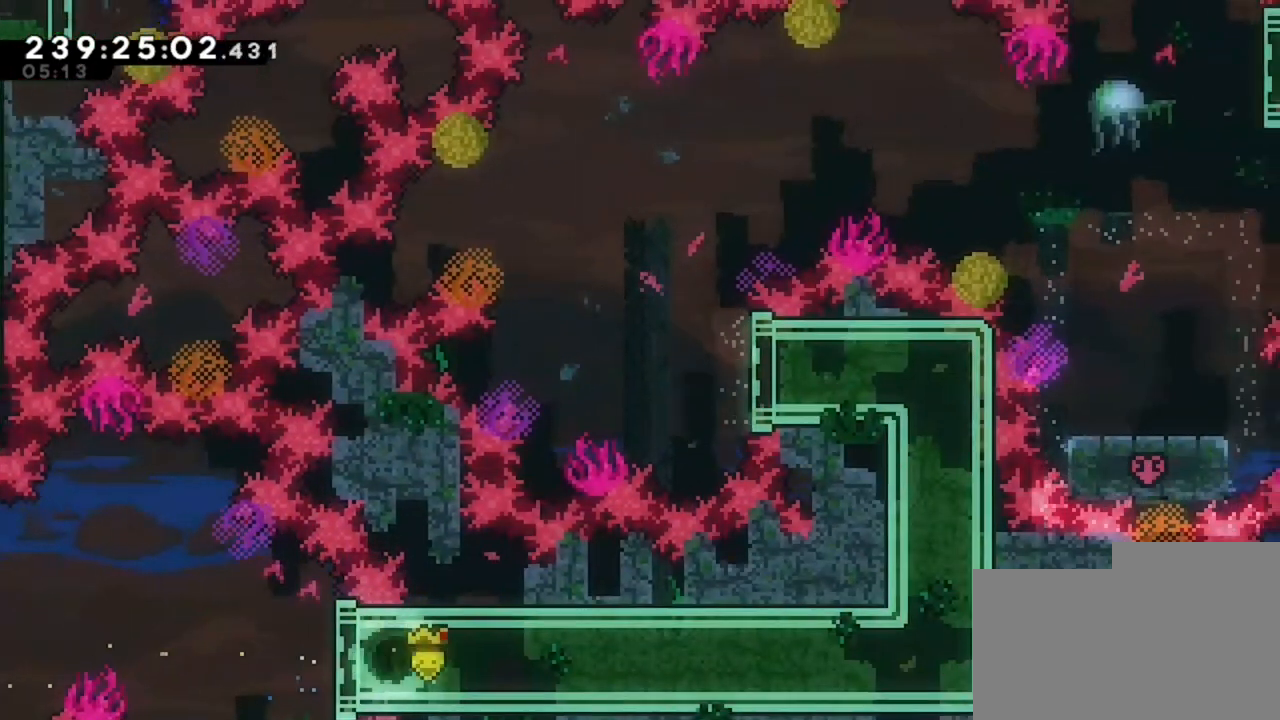
{"keys": ["d"], "events": []}
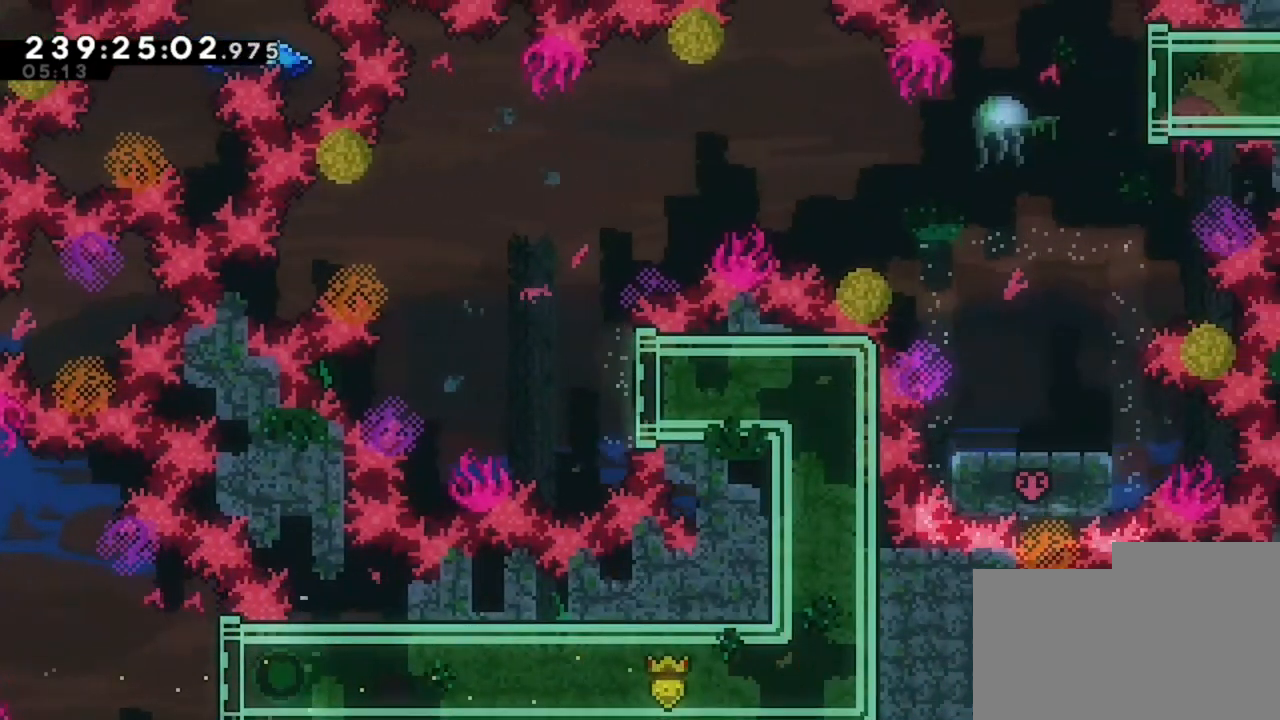
{"keys": ["d"], "events": []}
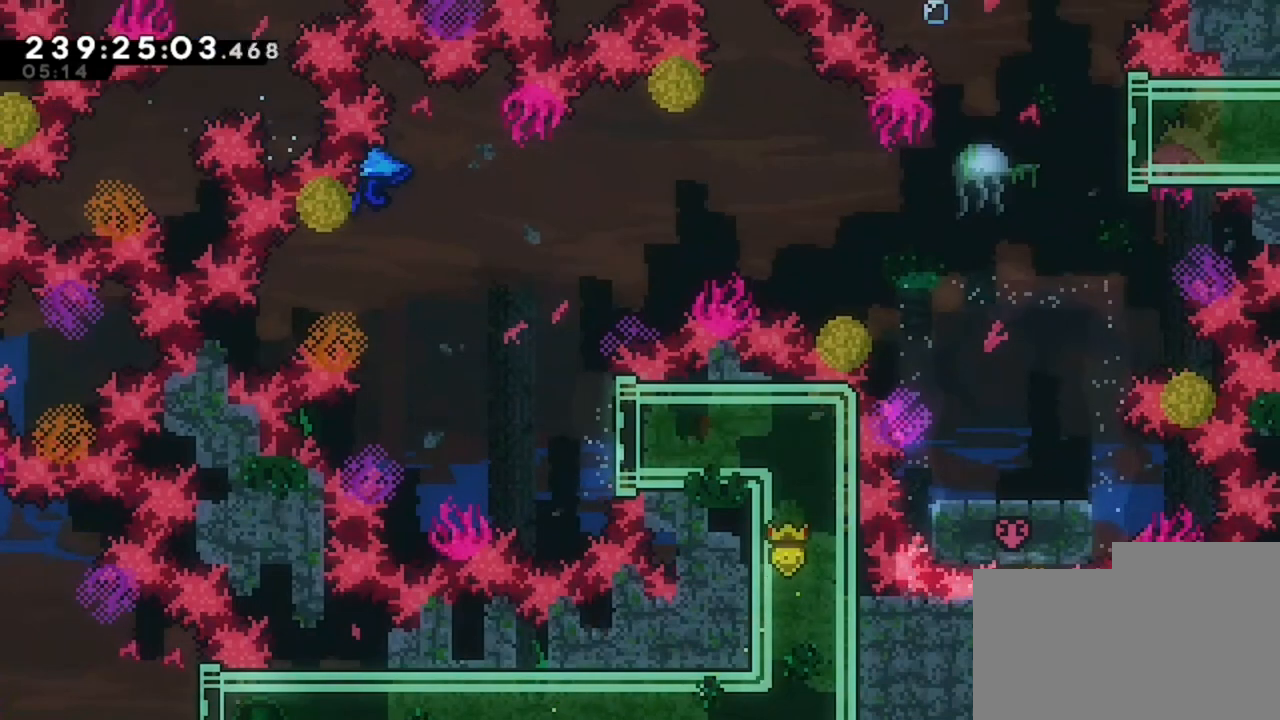
{"keys": ["d", "z"], "events": [[360, "z", "down"]]}
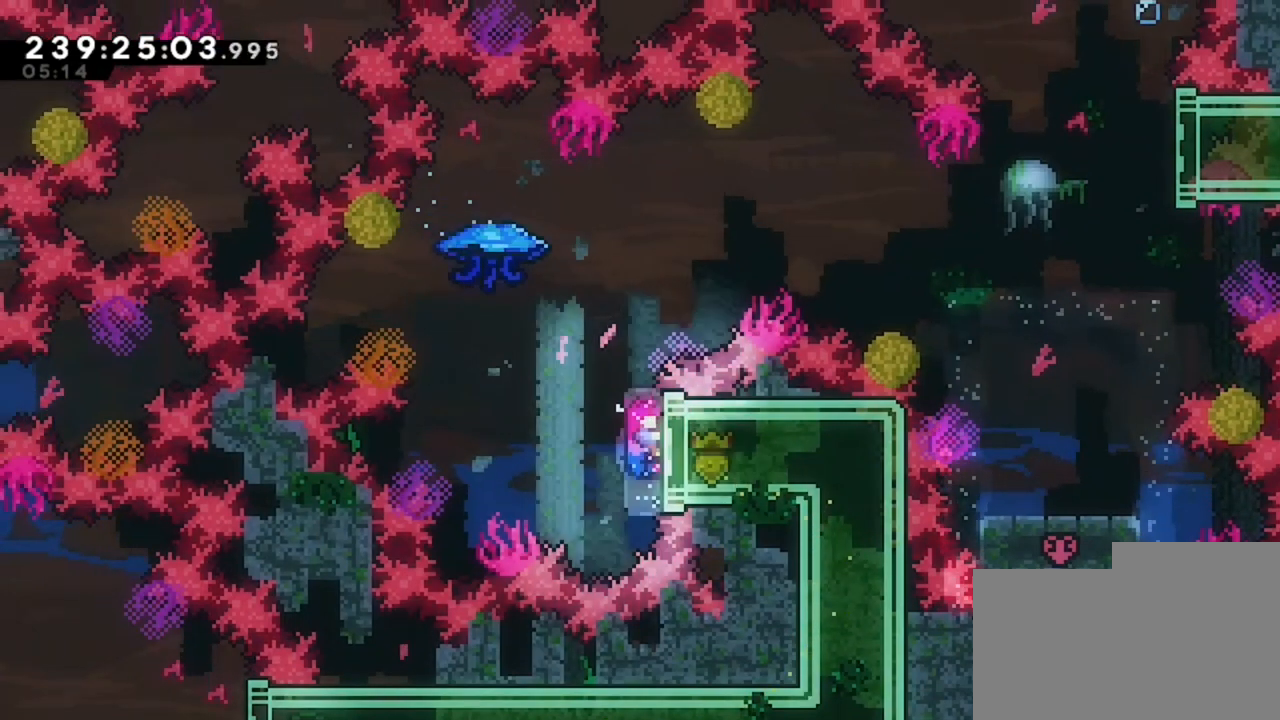
{"keys": ["q"], "events": [[40, "d", "up"], [160, "z", "up"], [360, "q", "down"]]}
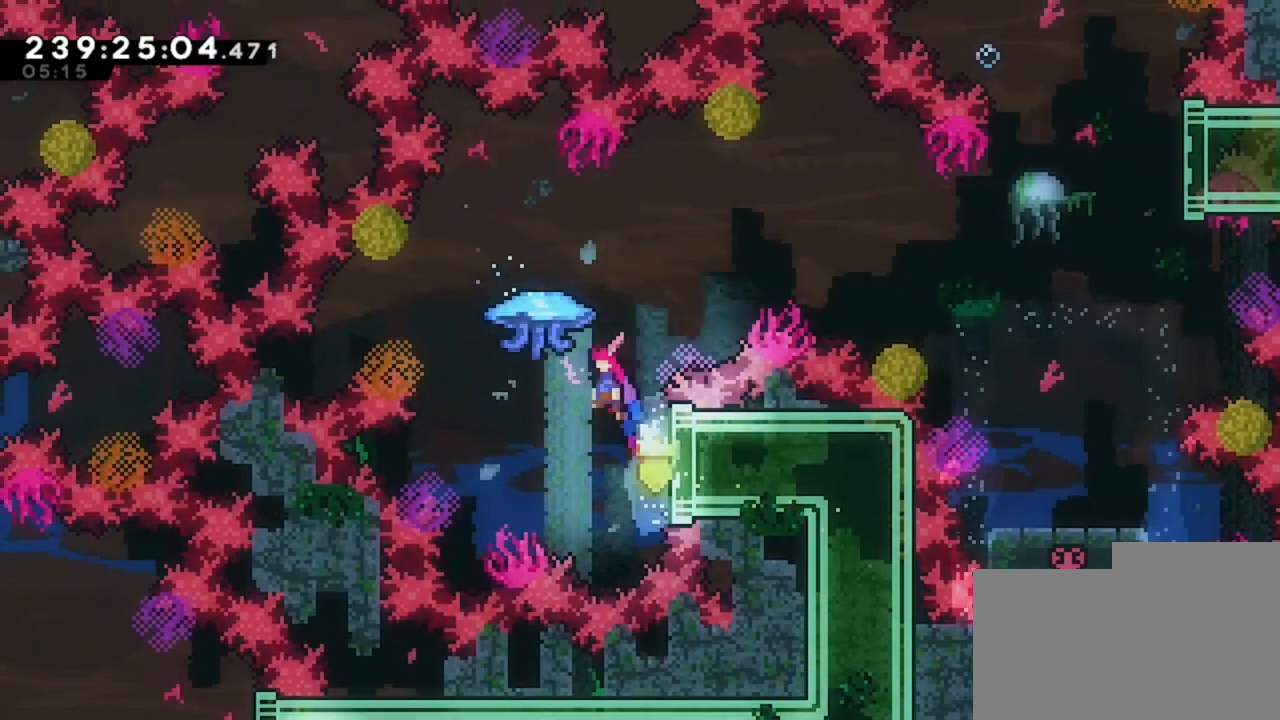
{"keys": [], "events": [[280, "q", "up"], [400, "d", "down"], [480, "d", "up"]]}
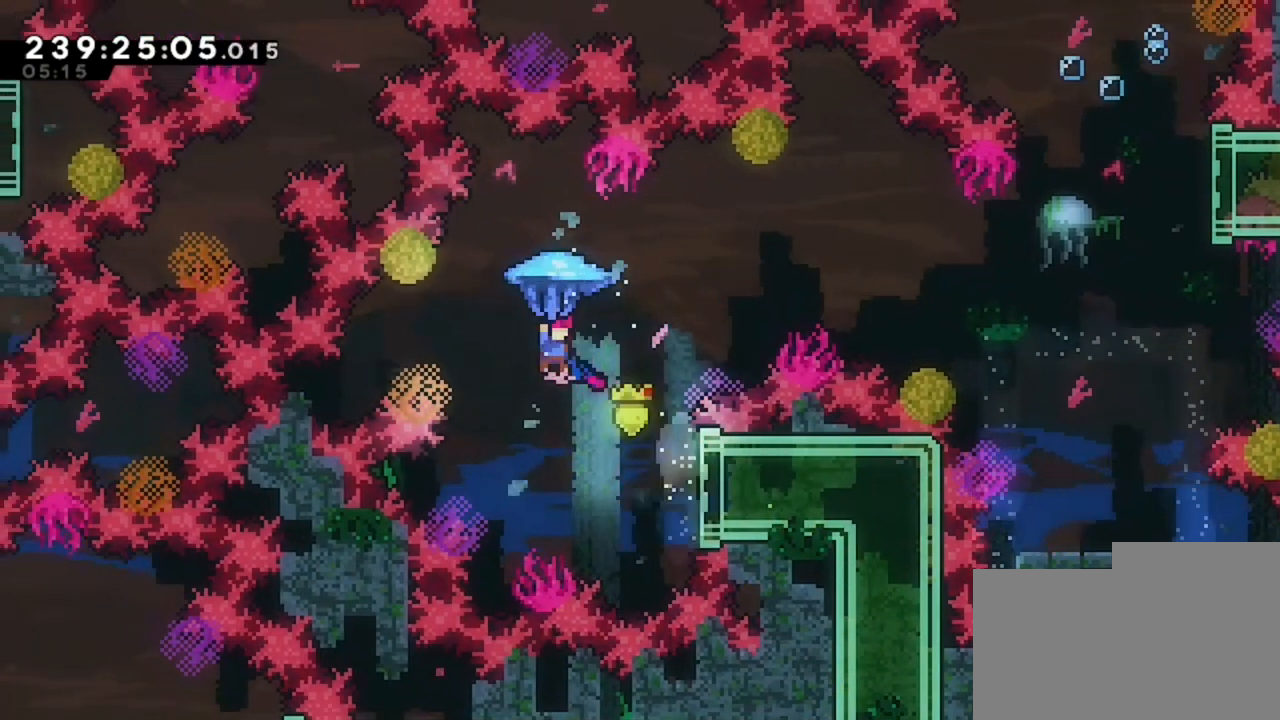
{"keys": [], "events": []}
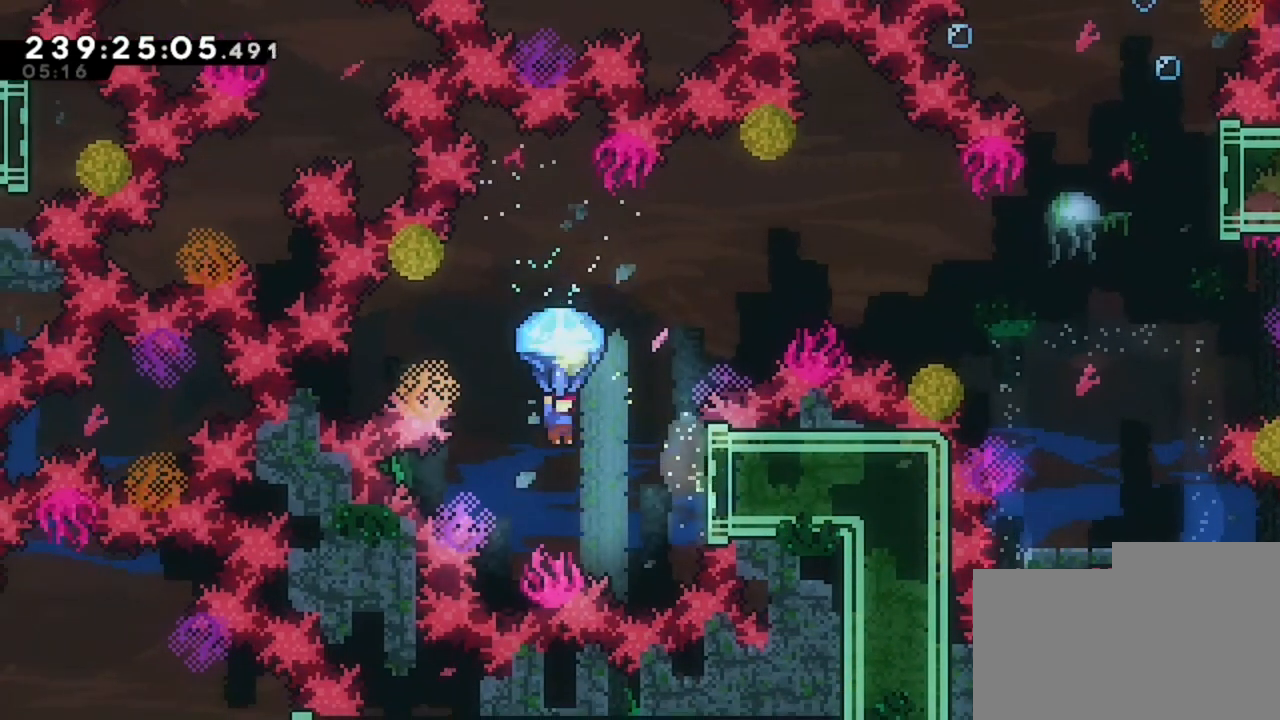
{"keys": ["d"], "events": [[80, "d", "down"], [80, "z", "down"], [400, "z", "up"]]}
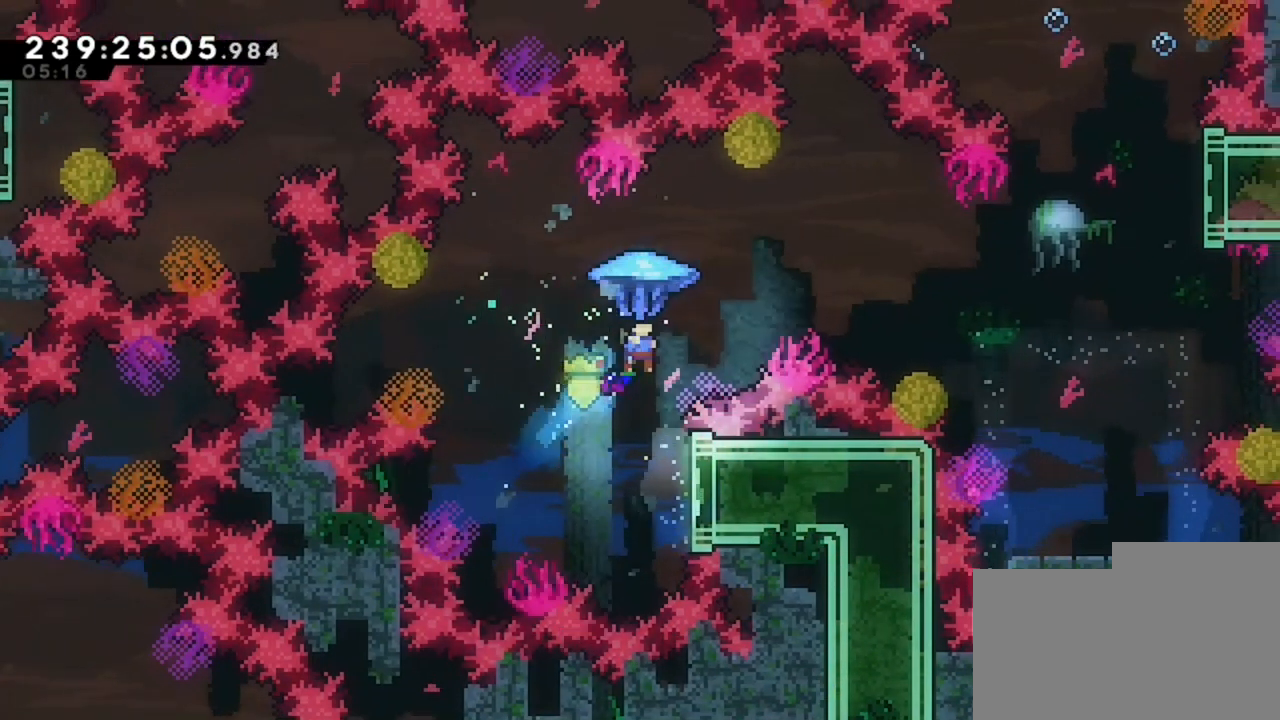
{"keys": ["d"], "events": []}
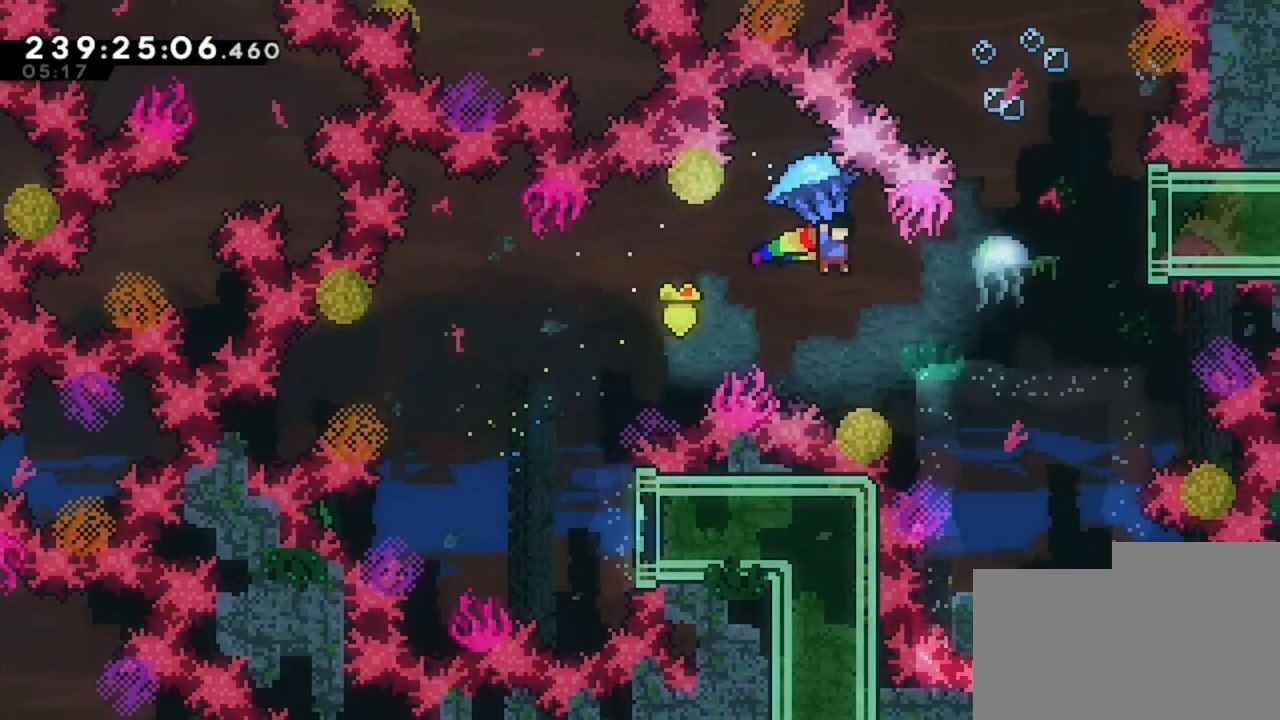
{"keys": ["d"], "events": [[40, "d", "up"], [240, "d", "down"]]}
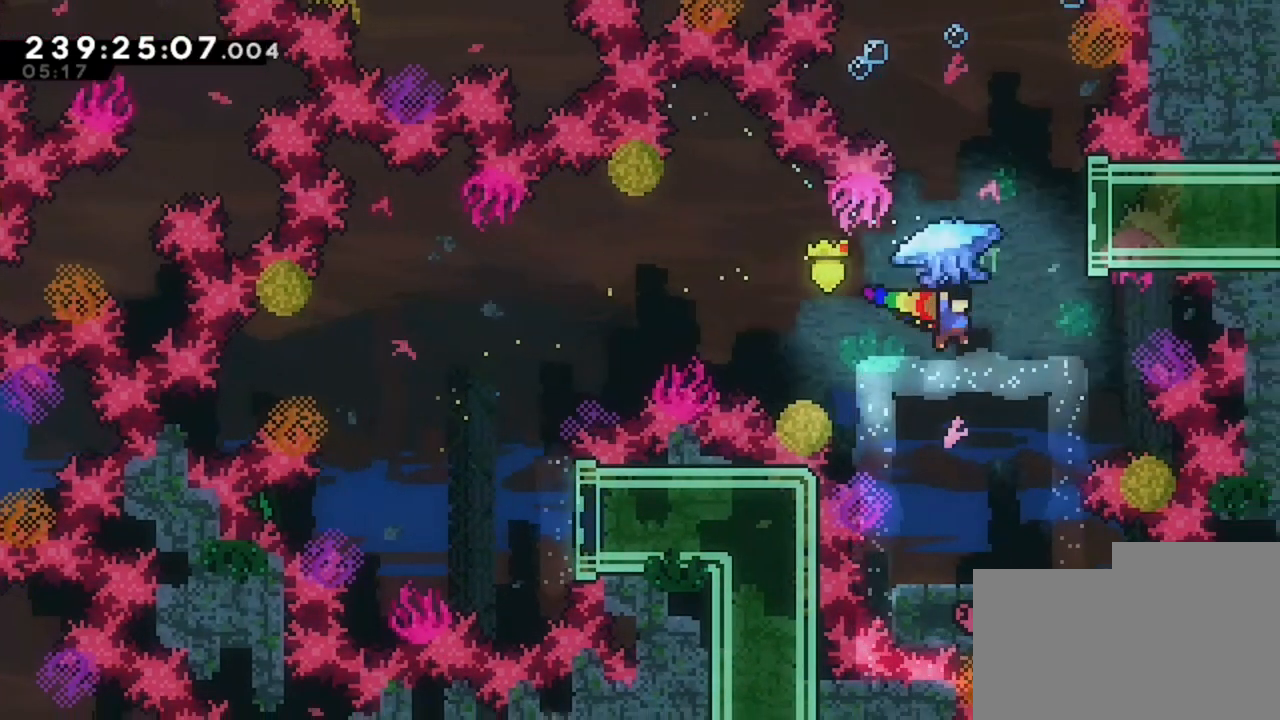
{"keys": [], "events": [[80, "d", "up"]]}
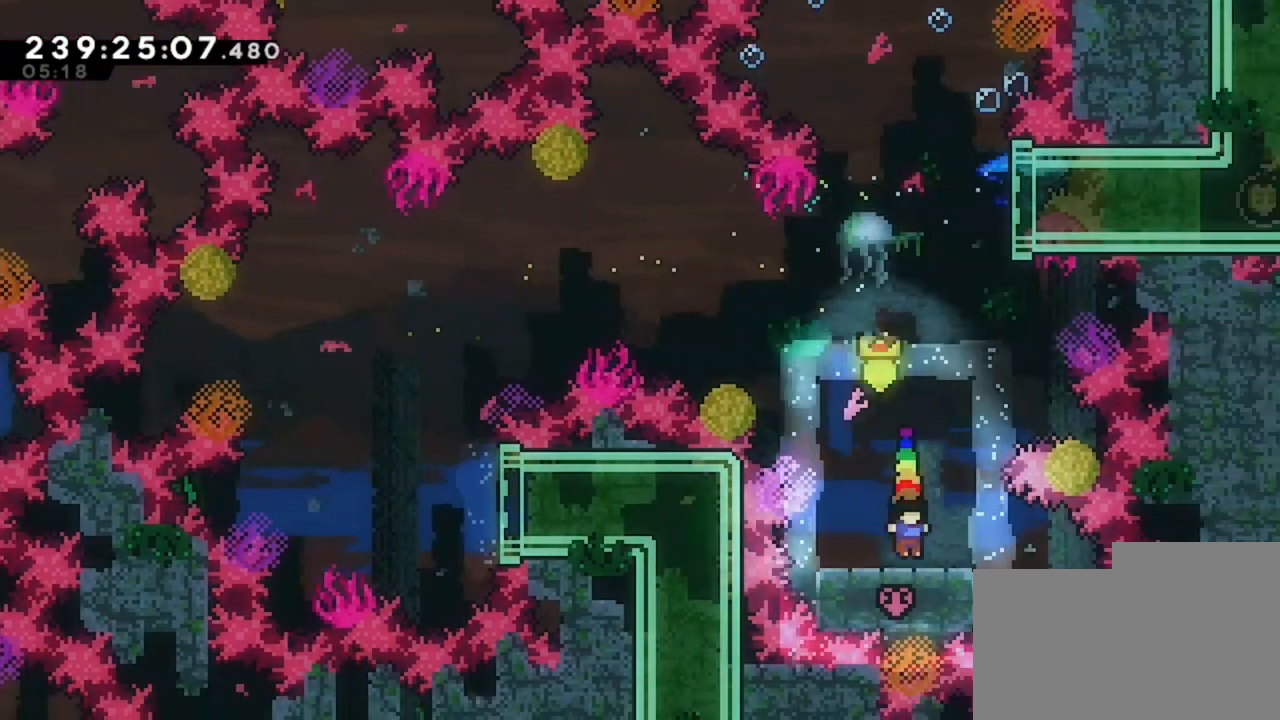
{"keys": [], "events": [[40, "d", "down"], [120, "d", "up"], [480, "d", "down"], [520, "d", "up"]]}
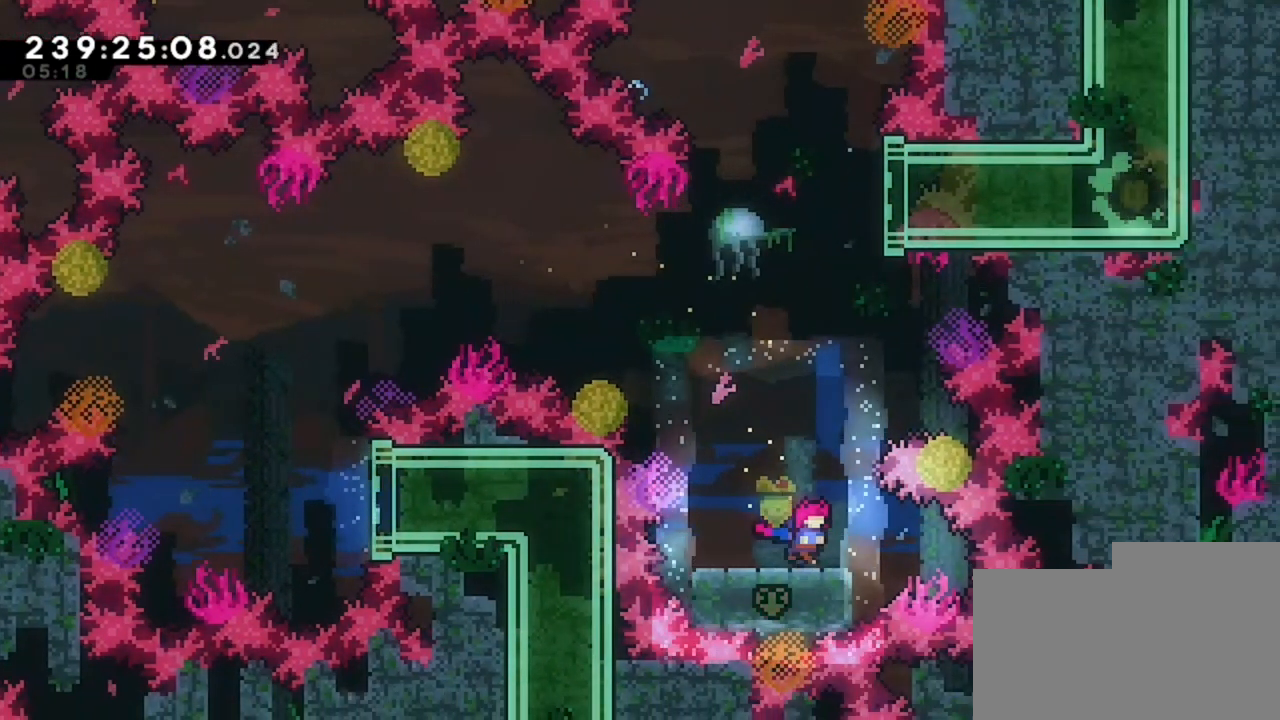
{"keys": [], "events": []}
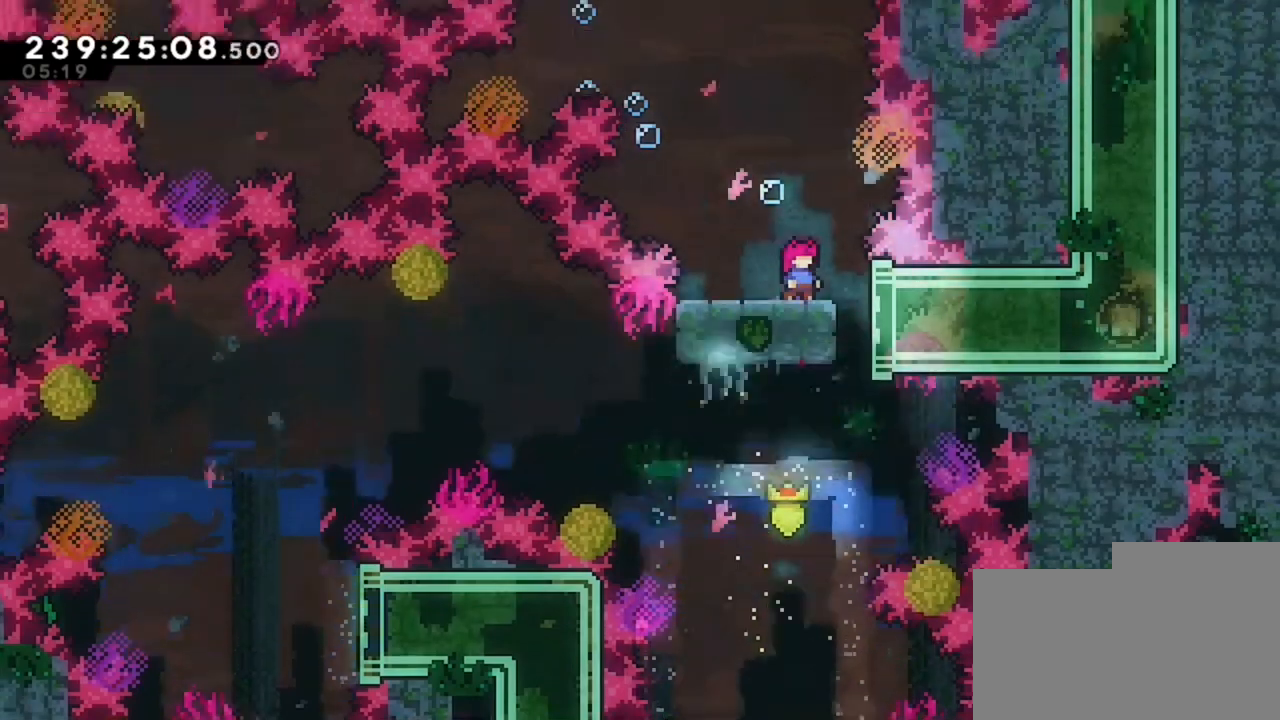
{"keys": [], "events": [[400, "q", "down"], [440, "q", "up"]]}
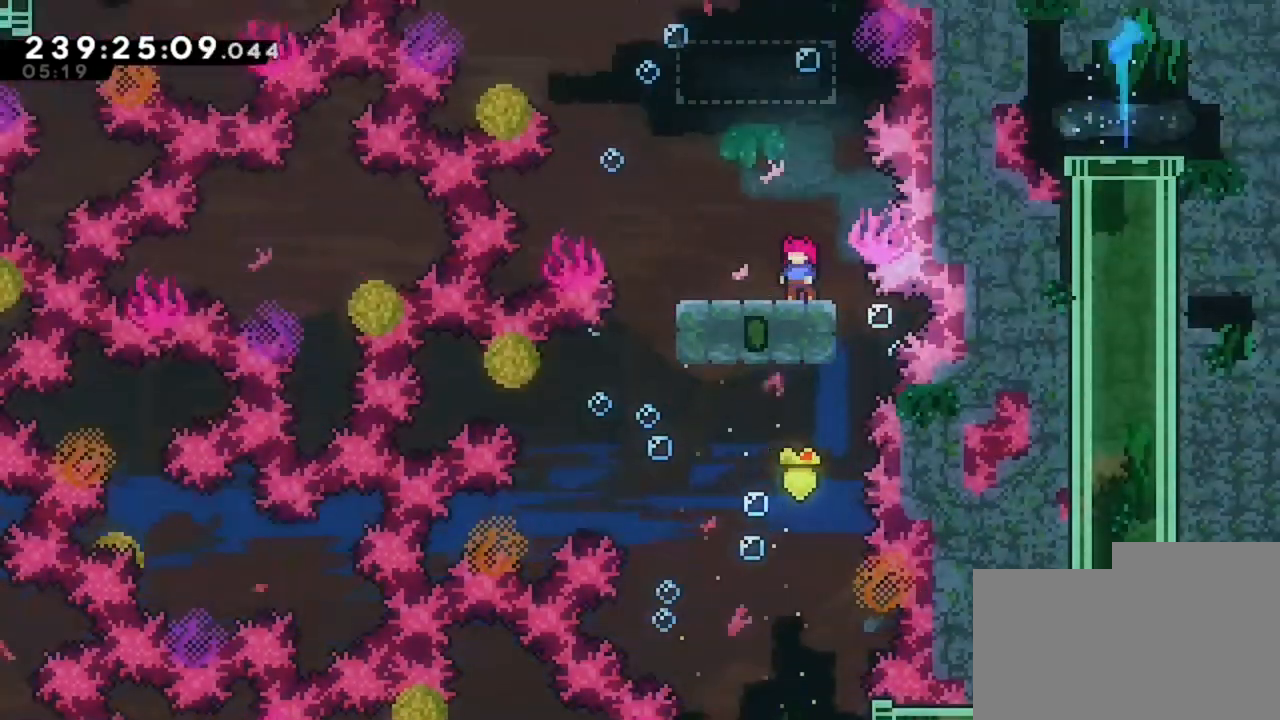
{"keys": [], "events": []}
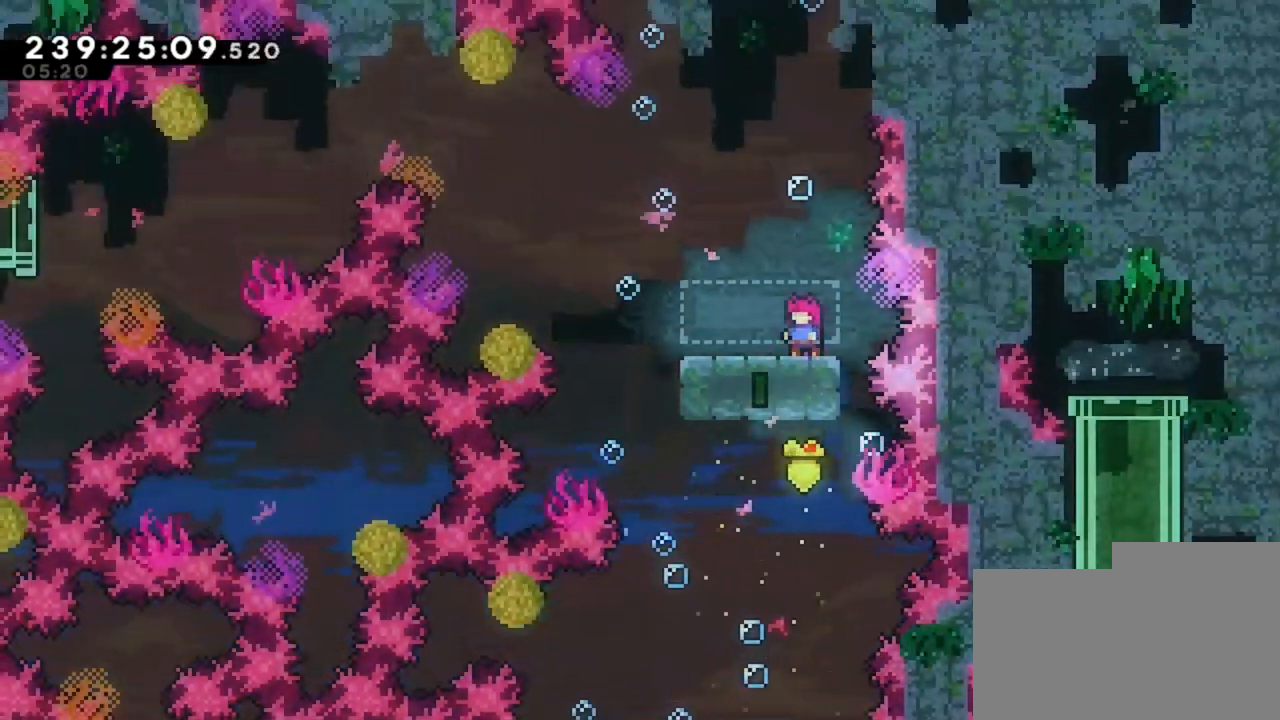
{"keys": ["q"], "events": [[280, "q", "down"]]}
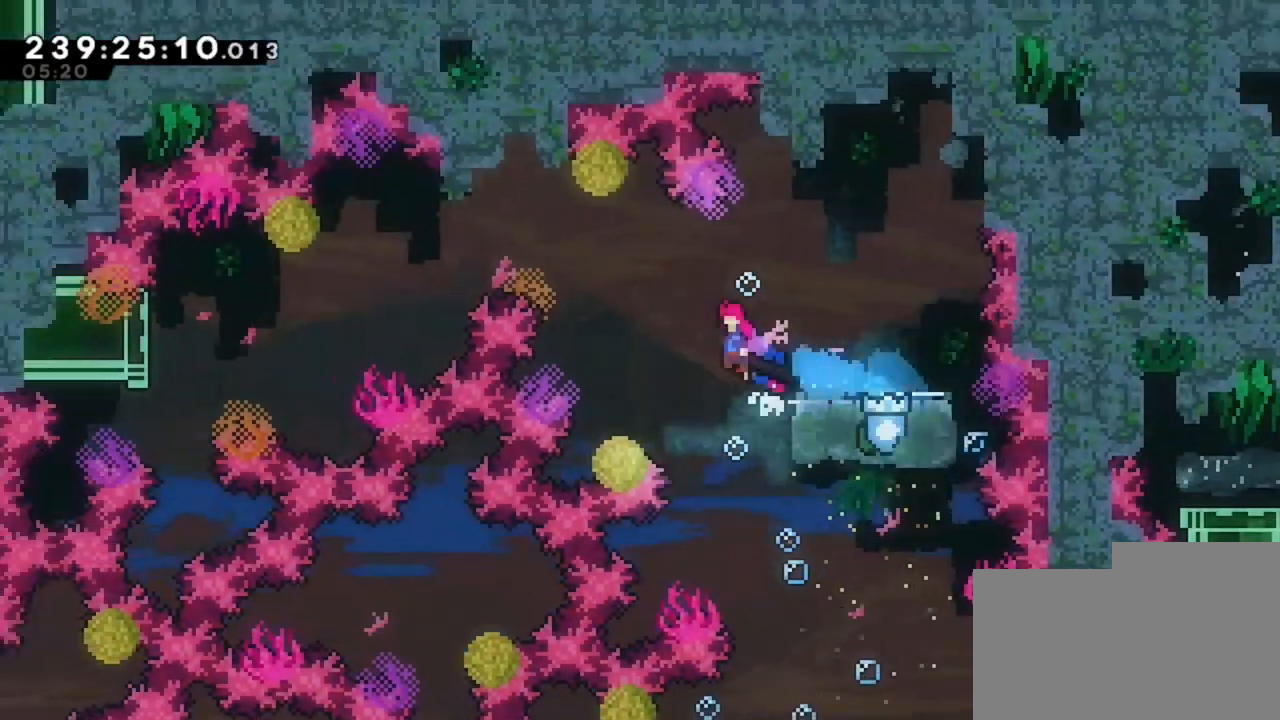
{"keys": ["q"], "events": []}
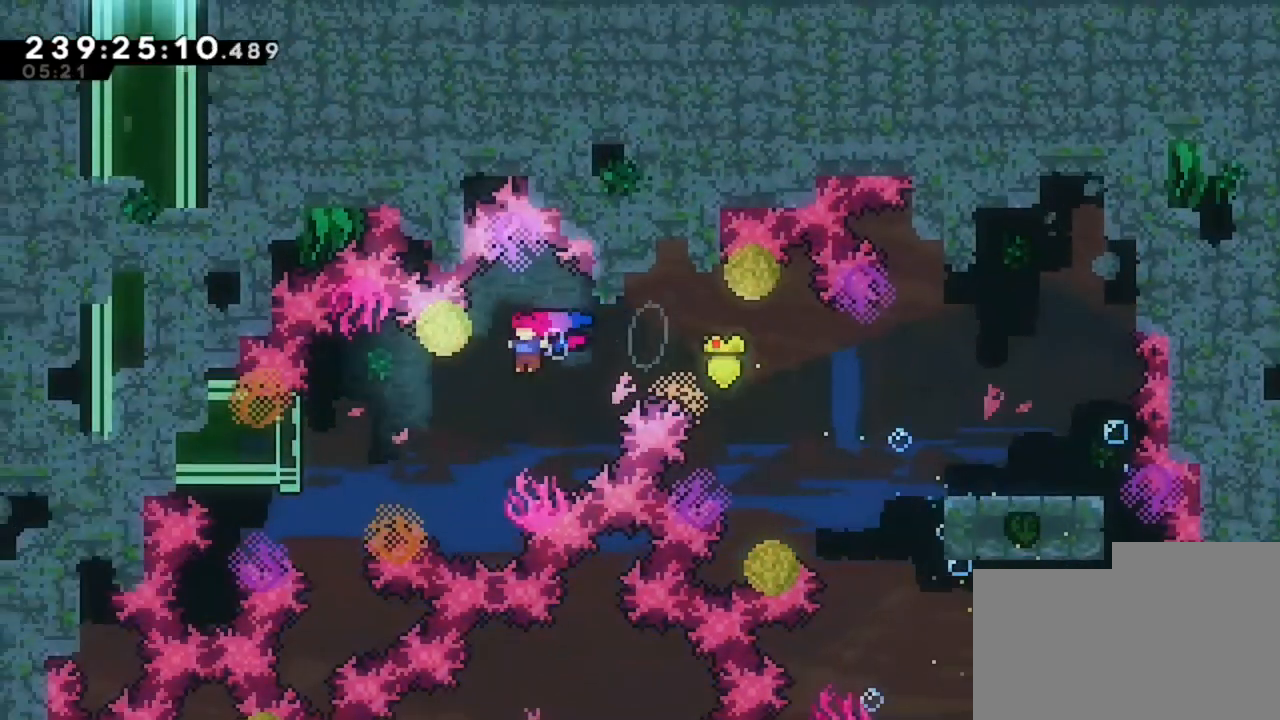
{"keys": ["q"], "events": []}
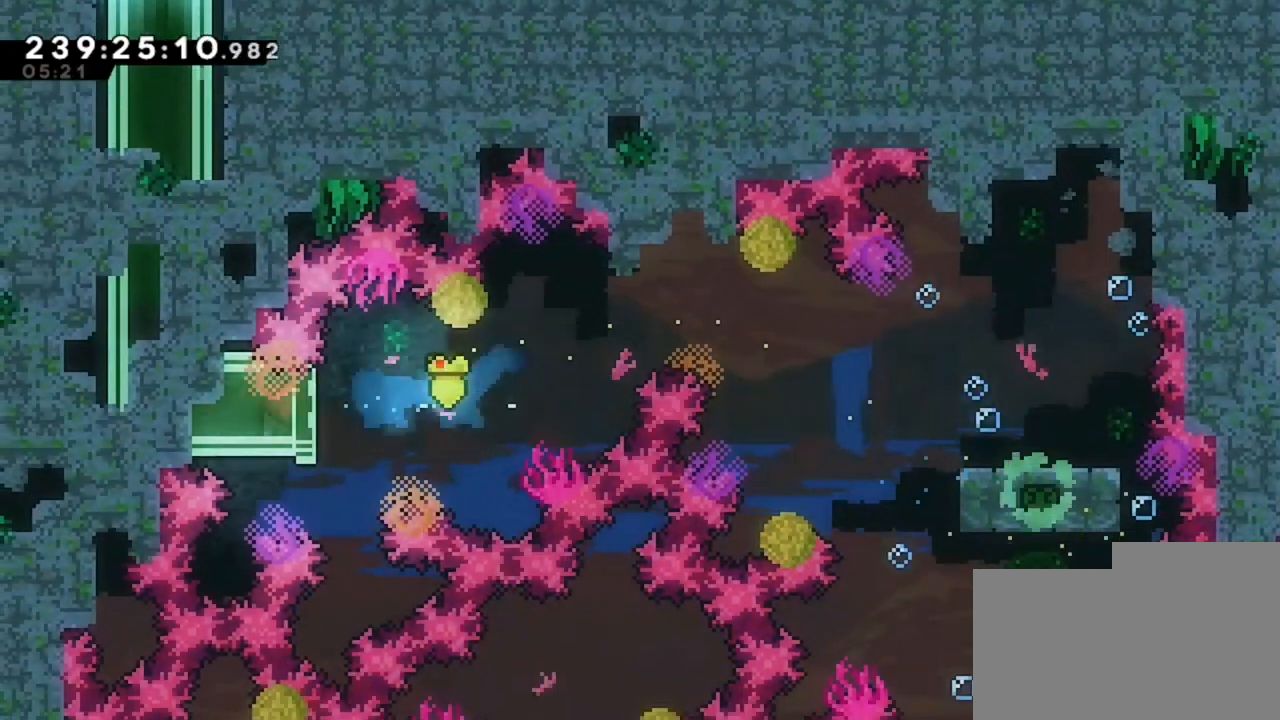
{"keys": [], "events": [[440, "q", "up"]]}
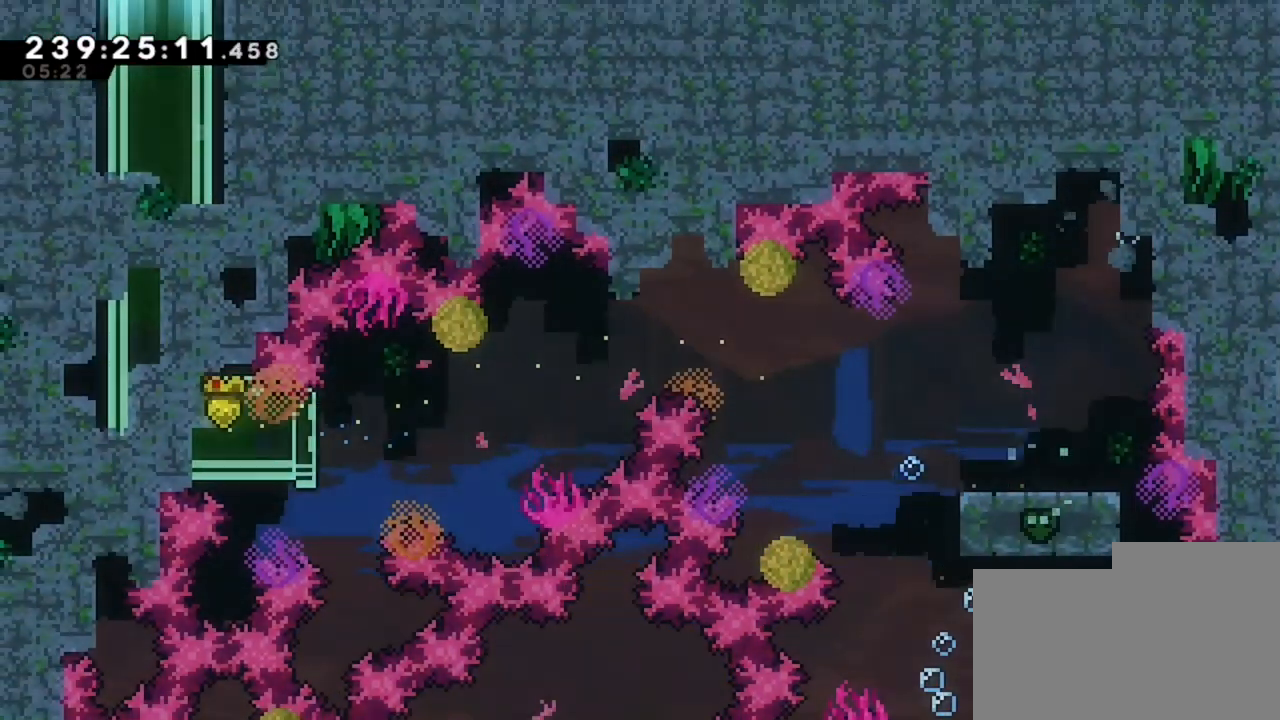
{"keys": [], "events": []}
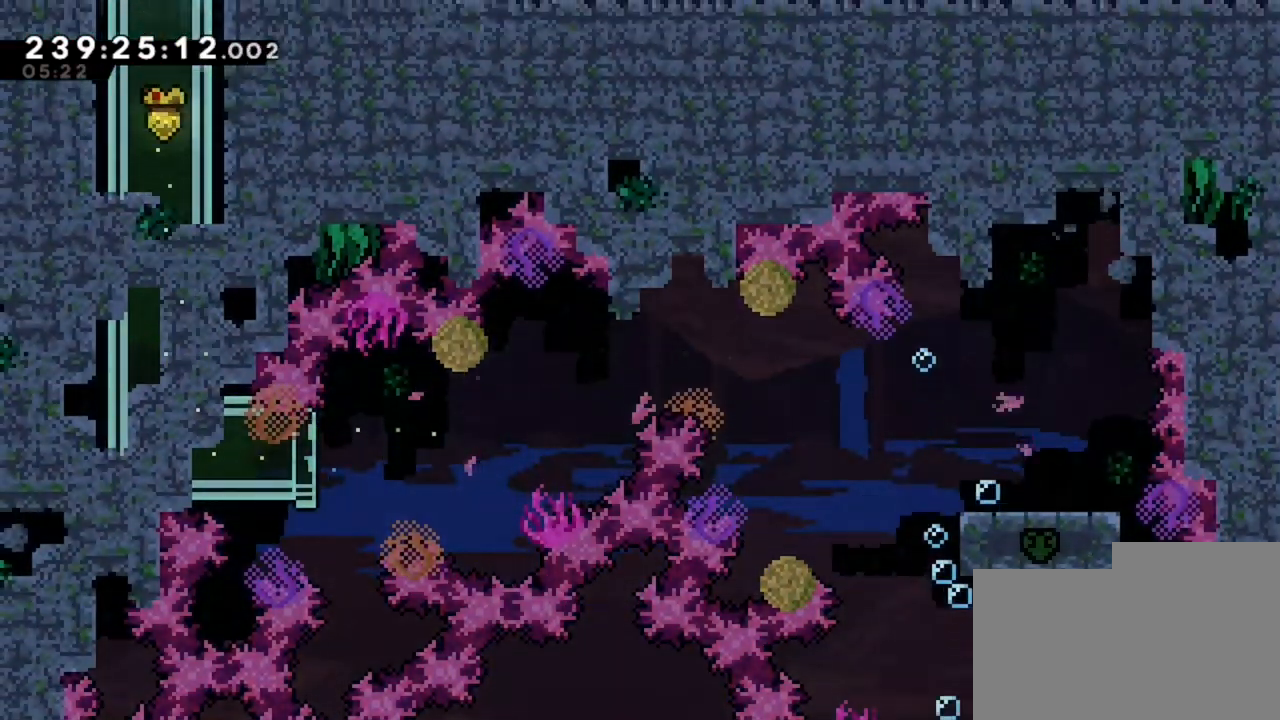
{"keys": [], "events": []}
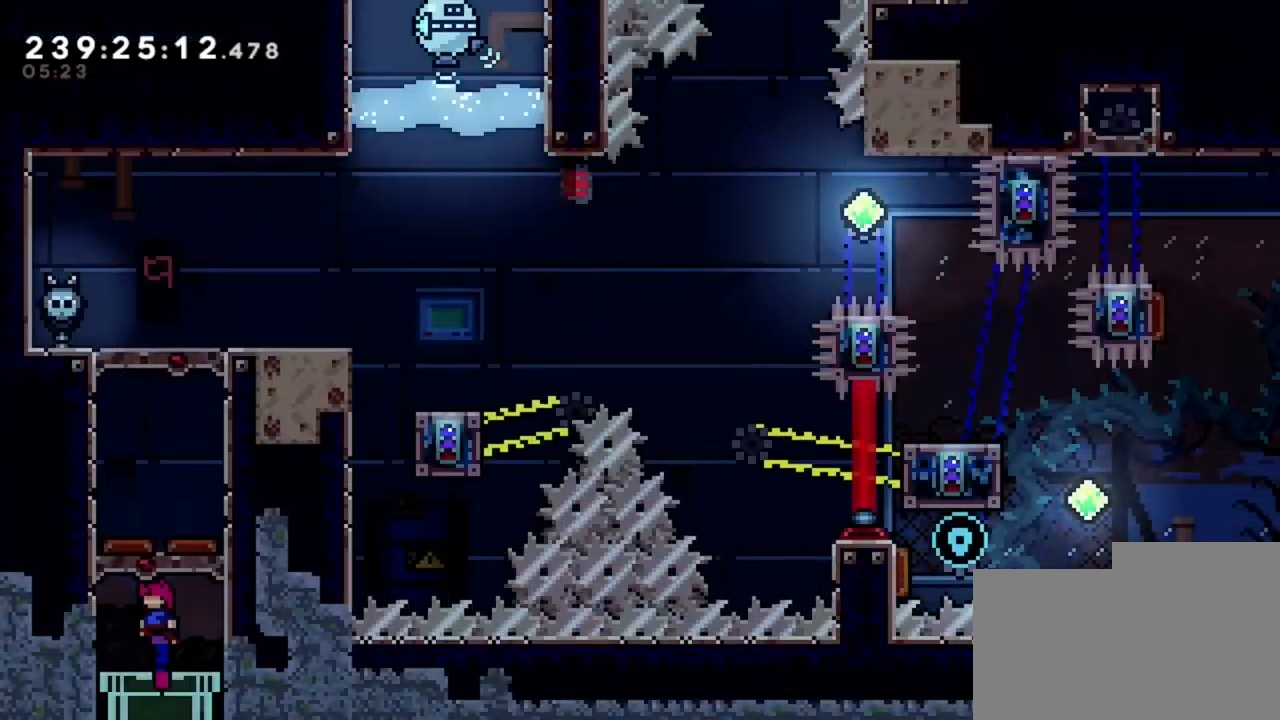
{"keys": [], "events": []}
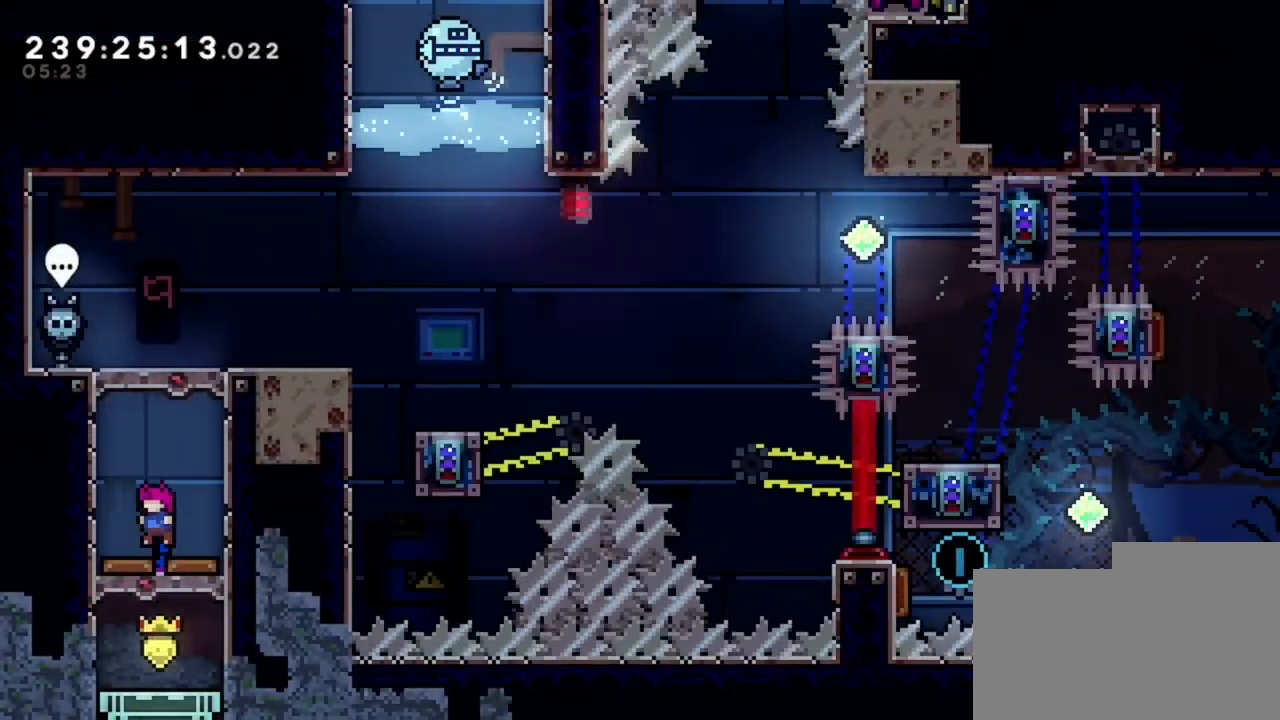
{"keys": [], "events": []}
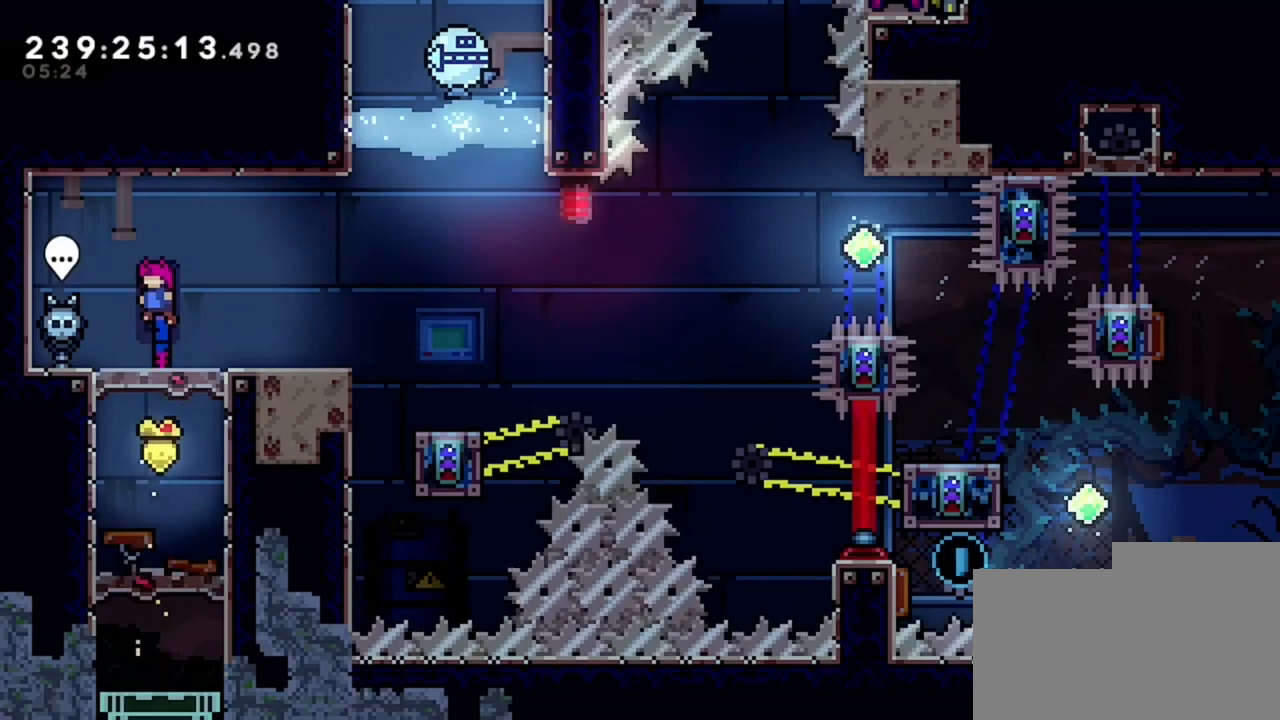
{"keys": ["d"], "events": [[240, "d", "down"]]}
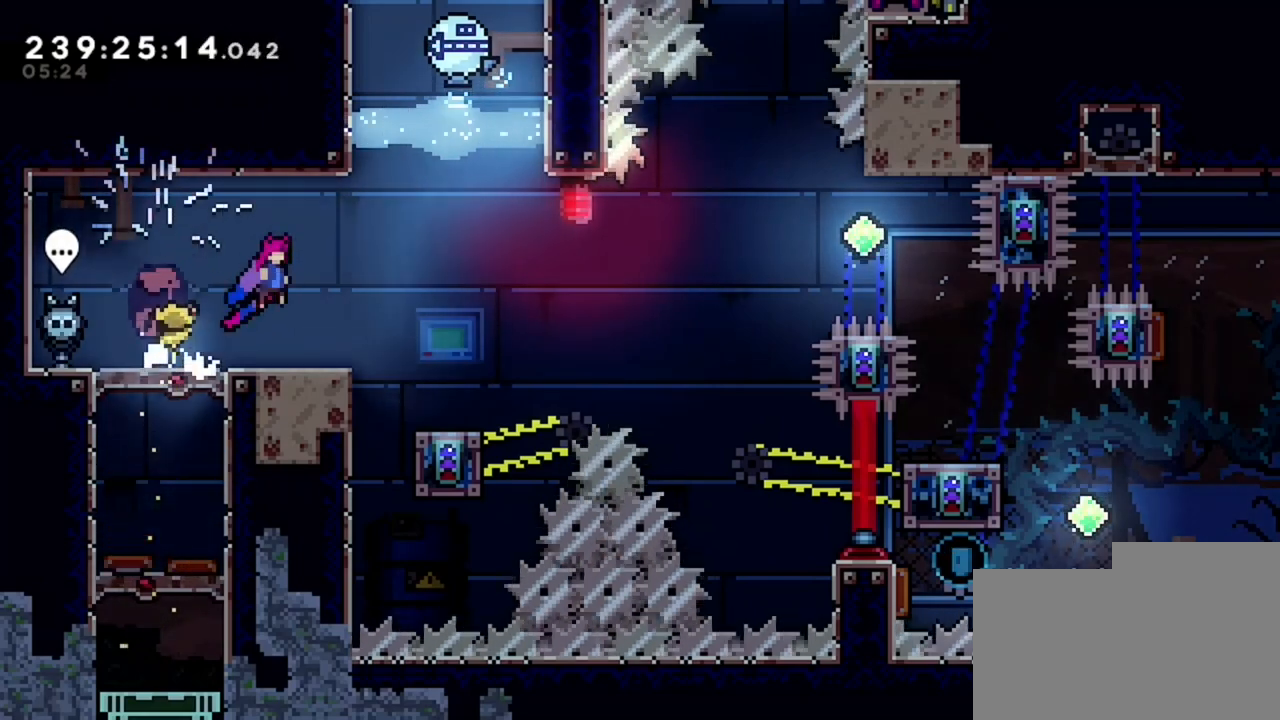
{"keys": [], "events": [[480, "d", "up"]]}
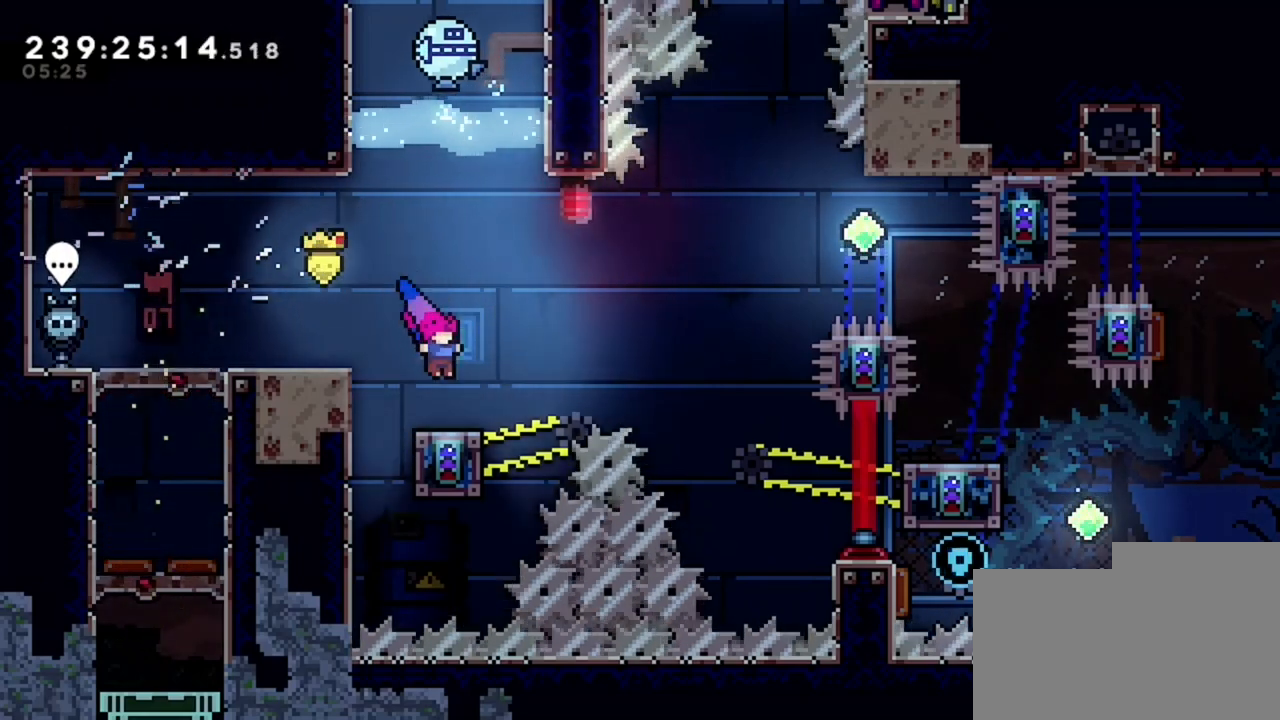
{"keys": ["d"], "events": [[520, "d", "down"]]}
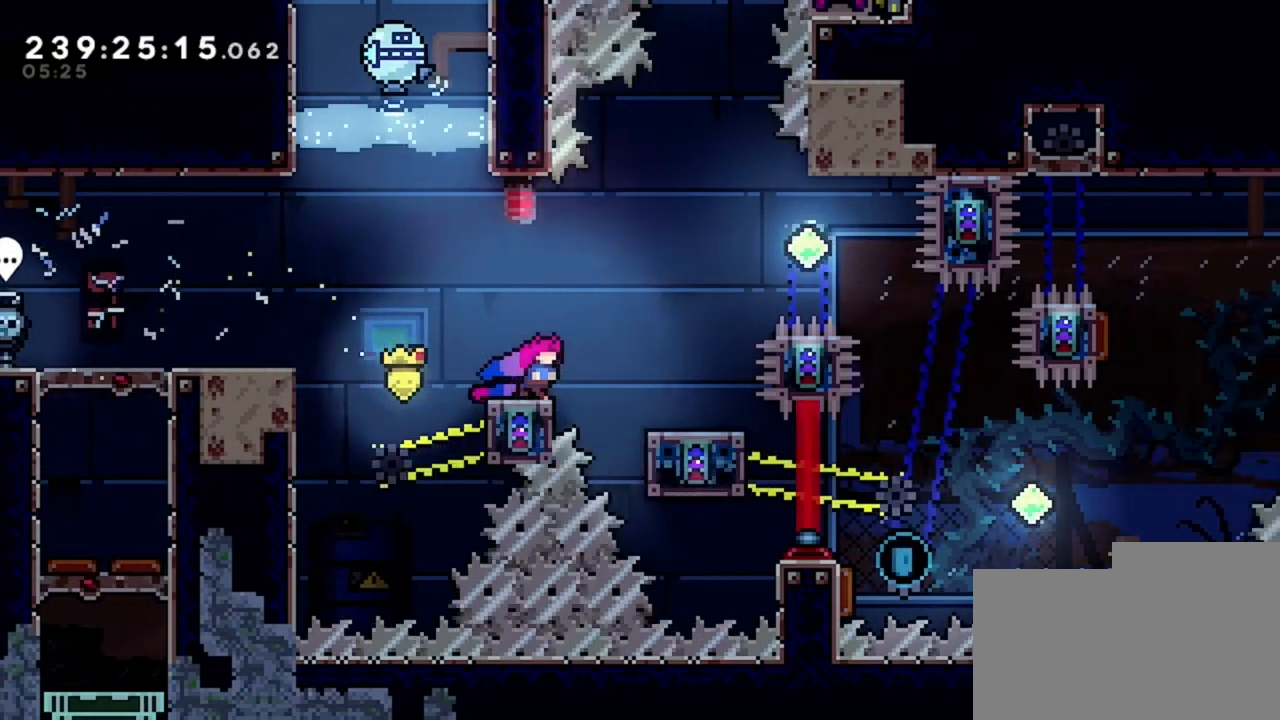
{"keys": ["d"], "events": []}
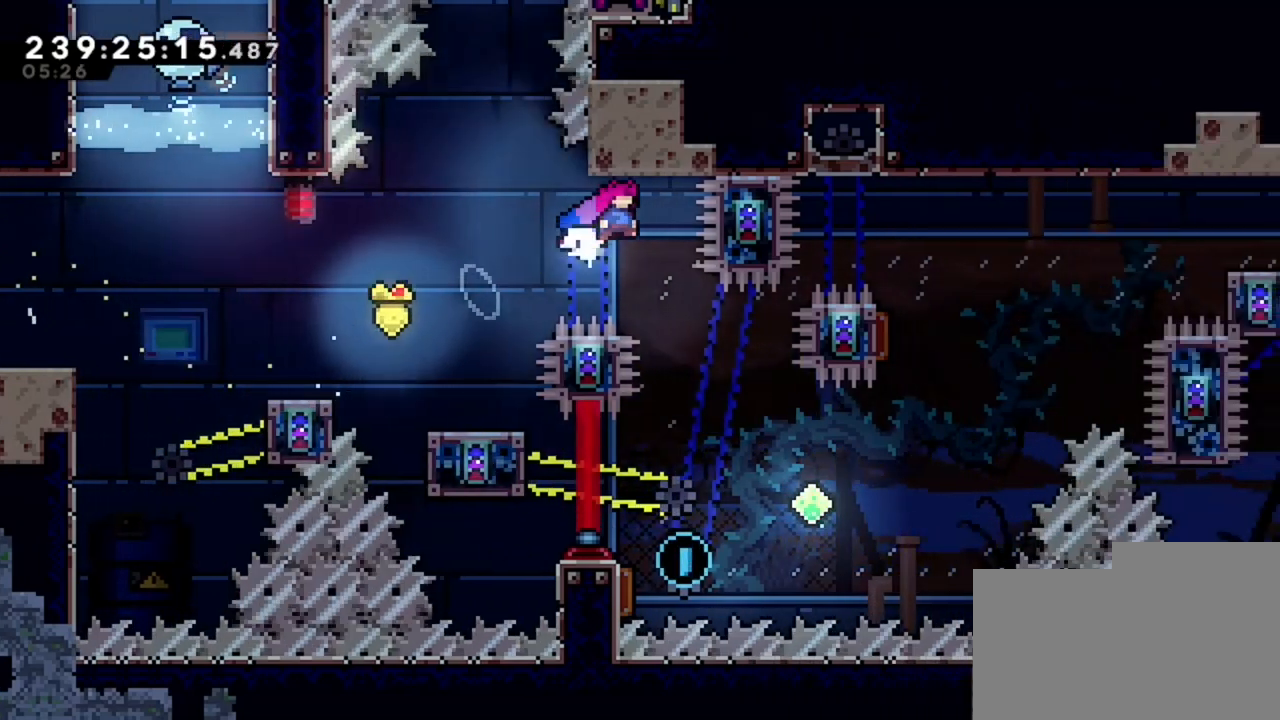
{"keys": [], "events": [[200, "d", "up"], [240, "s", "down"], [440, "s", "up"]]}